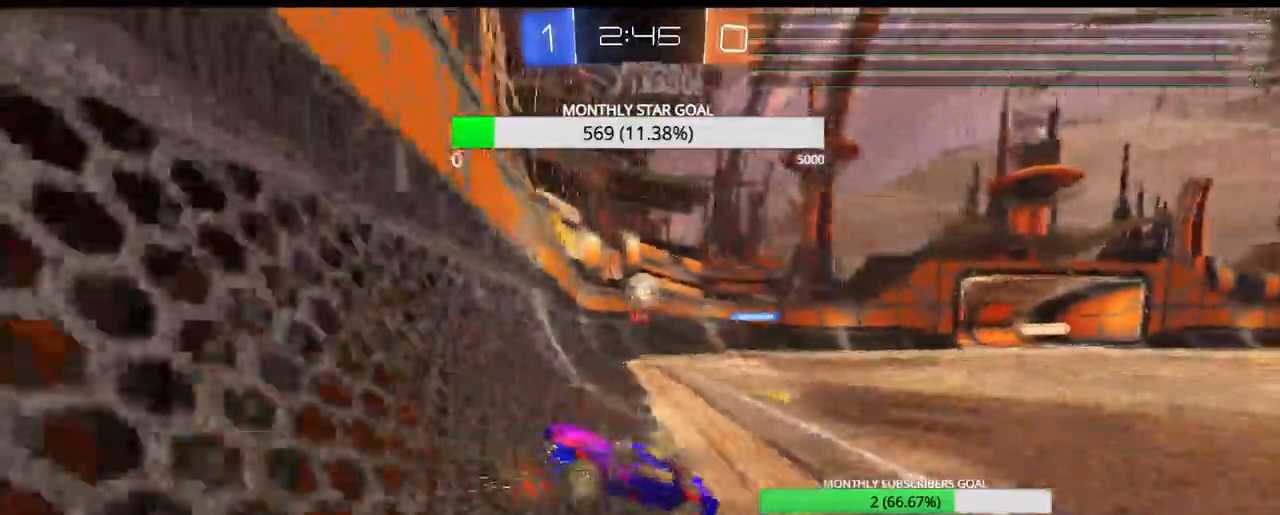
Gameplay with a controller (PlayStation layout); each line is a JSON object with the inputs held at the frame after it. "events" lists button and stick changes between this image and that frame as [ms after this image, input, new state], when the widget could be followed in between. Not read: right_stick.
{"buttons": ["L2"], "left_stick": "right"}
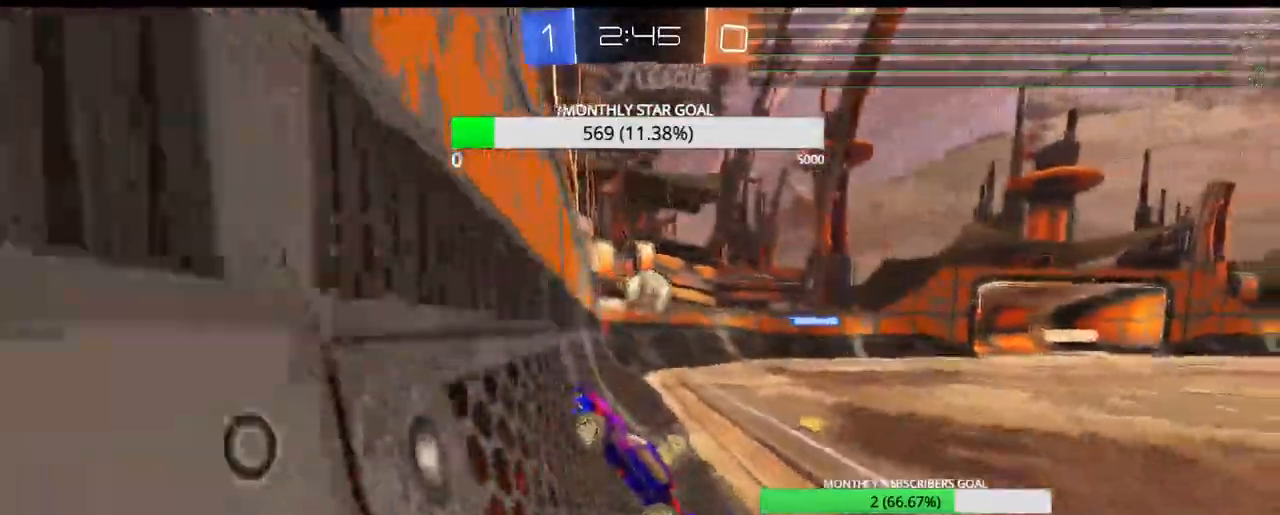
{"buttons": ["L2"], "left_stick": "center", "events": [[467, "left_stick", "center"]]}
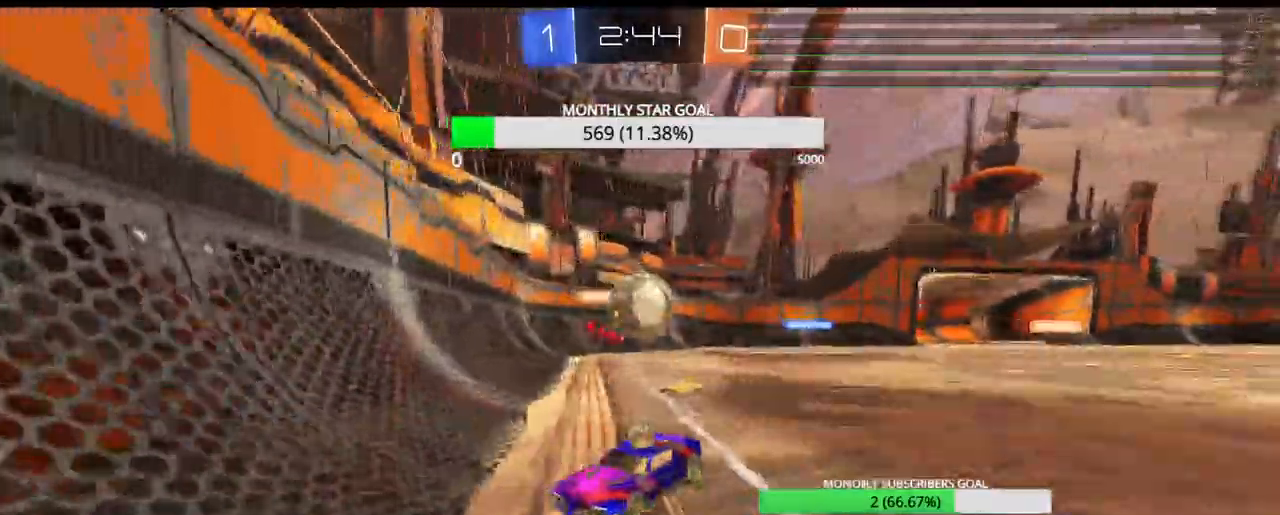
{"buttons": ["CROSS"], "left_stick": "down-left", "events": [[67, "CROSS", "down"], [100, "left_stick", "down"], [200, "CROSS", "up"], [233, "L3", "down"], [283, "CROSS", "down"], [317, "L2", "up"], [317, "left_stick", "left"], [400, "left_stick", "down-left"], [500, "L3", "up"]]}
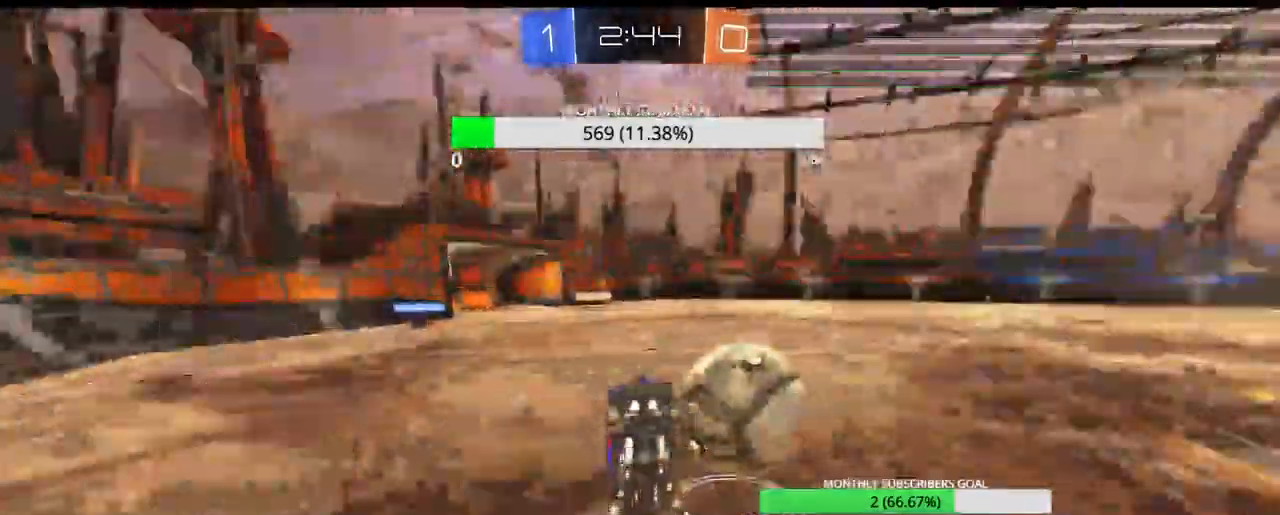
{"buttons": ["R2"], "left_stick": "down-left", "events": [[33, "left_stick", "center"], [150, "CROSS", "up"], [333, "R2", "down"], [367, "left_stick", "down-left"]]}
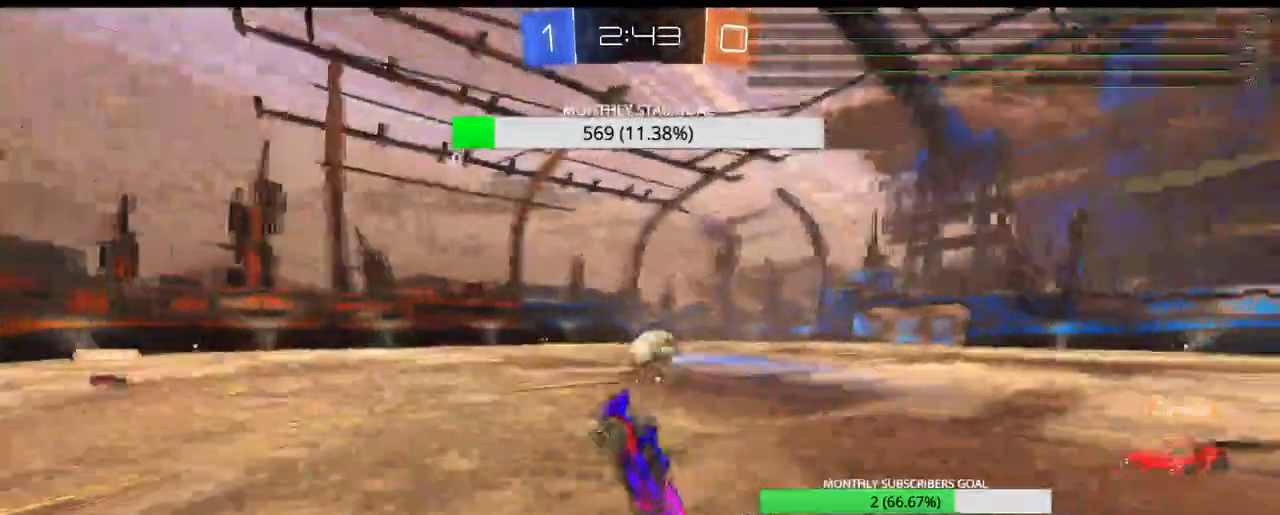
{"buttons": ["R1", "R2"], "left_stick": "left", "events": [[217, "left_stick", "left"], [250, "L3", "down"], [450, "L3", "up"], [467, "R1", "down"]]}
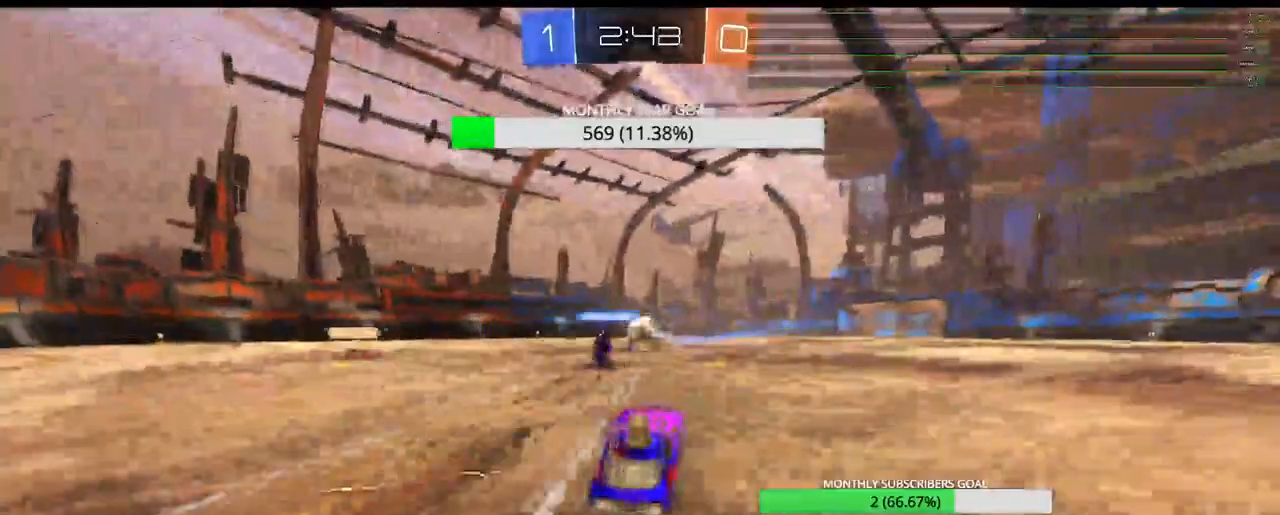
{"buttons": ["R1", "R2"], "left_stick": "right", "events": [[33, "left_stick", "center"], [150, "CROSS", "down"], [217, "CROSS", "up"], [383, "left_stick", "right"]]}
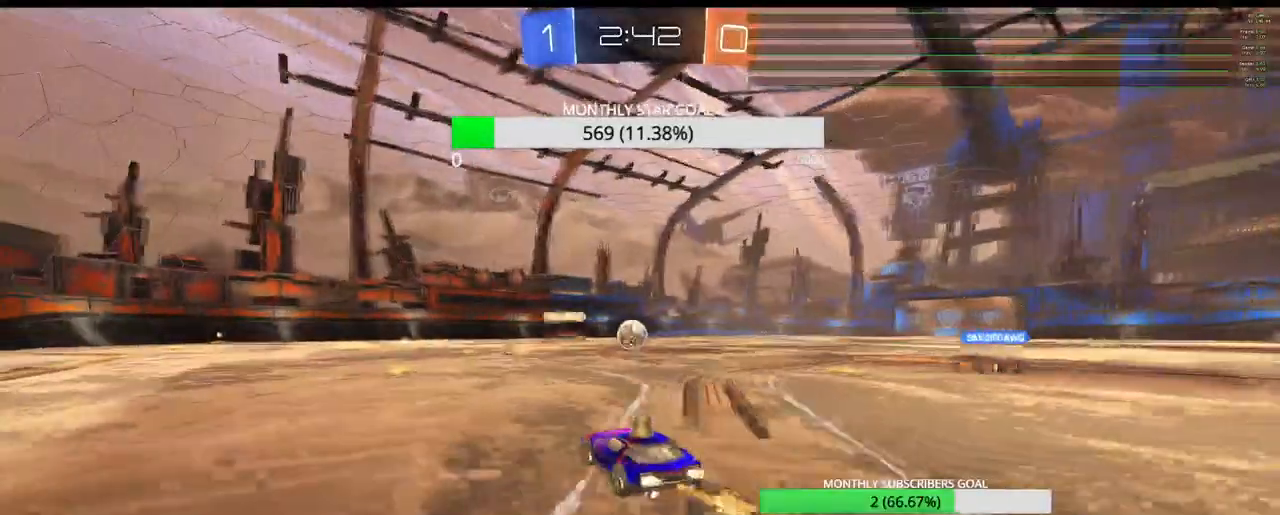
{"buttons": ["R1", "R2"], "left_stick": "center", "events": [[250, "left_stick", "center"]]}
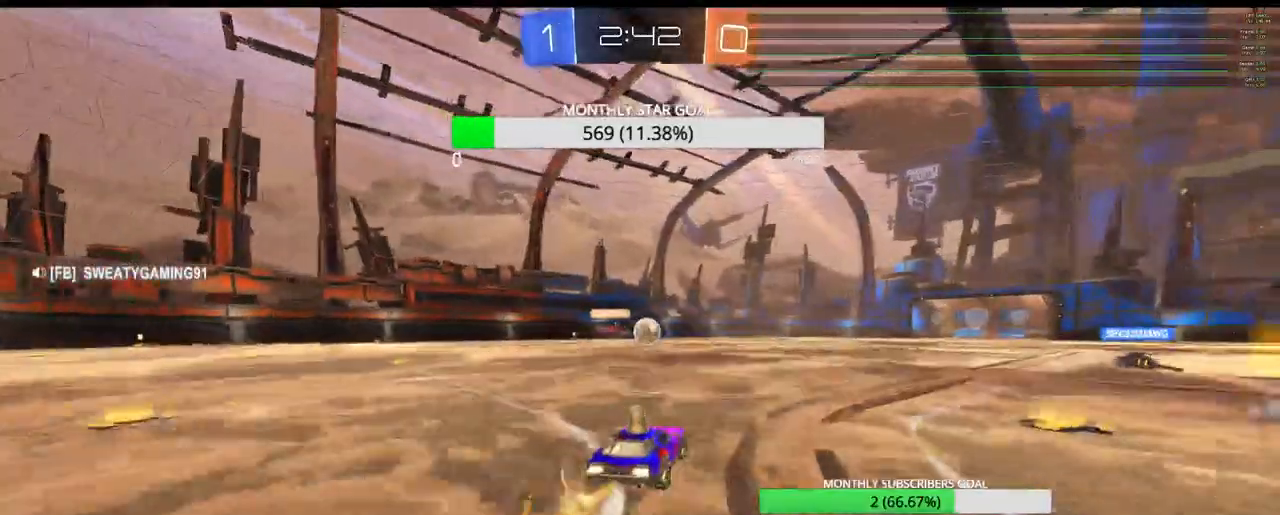
{"buttons": ["CROSS", "R2"], "left_stick": "up-right", "events": [[83, "left_stick", "left"], [267, "left_stick", "up-right"], [300, "CROSS", "down"], [317, "R1", "up"], [383, "CROSS", "up"], [400, "L3", "down"], [433, "CROSS", "down"], [500, "L3", "up"]]}
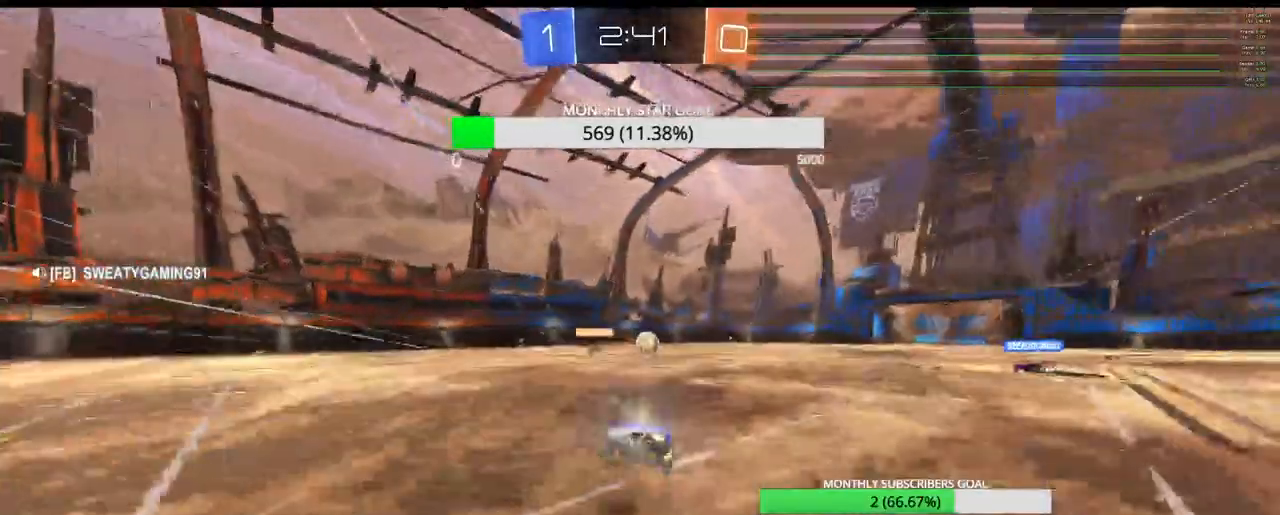
{"buttons": ["R2"], "left_stick": "center", "events": [[33, "CROSS", "up"], [67, "left_stick", "center"]]}
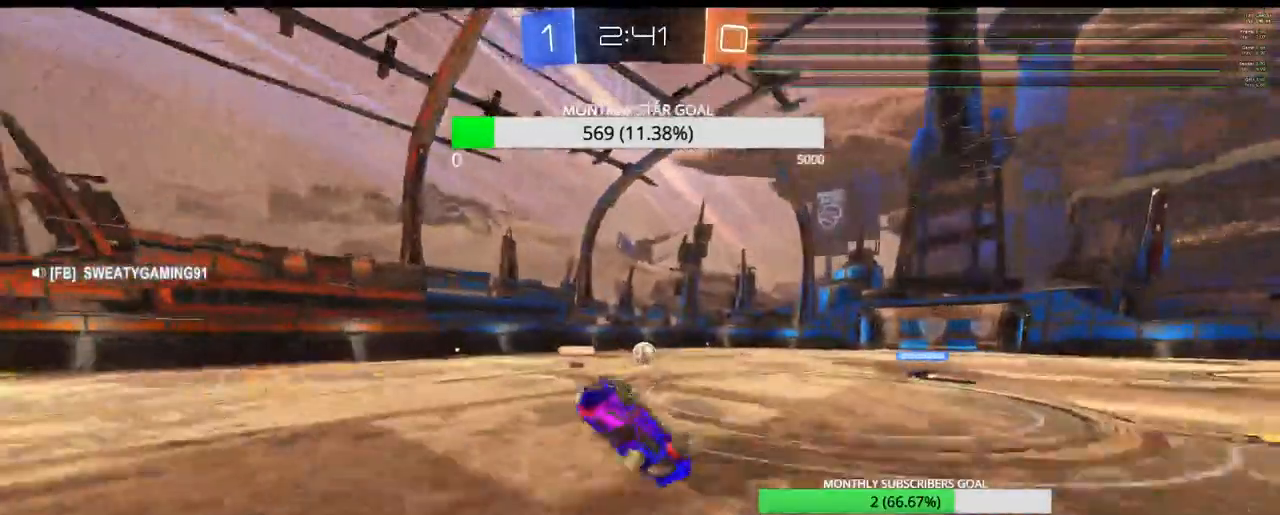
{"buttons": ["R2"], "left_stick": "left", "events": [[383, "left_stick", "left"]]}
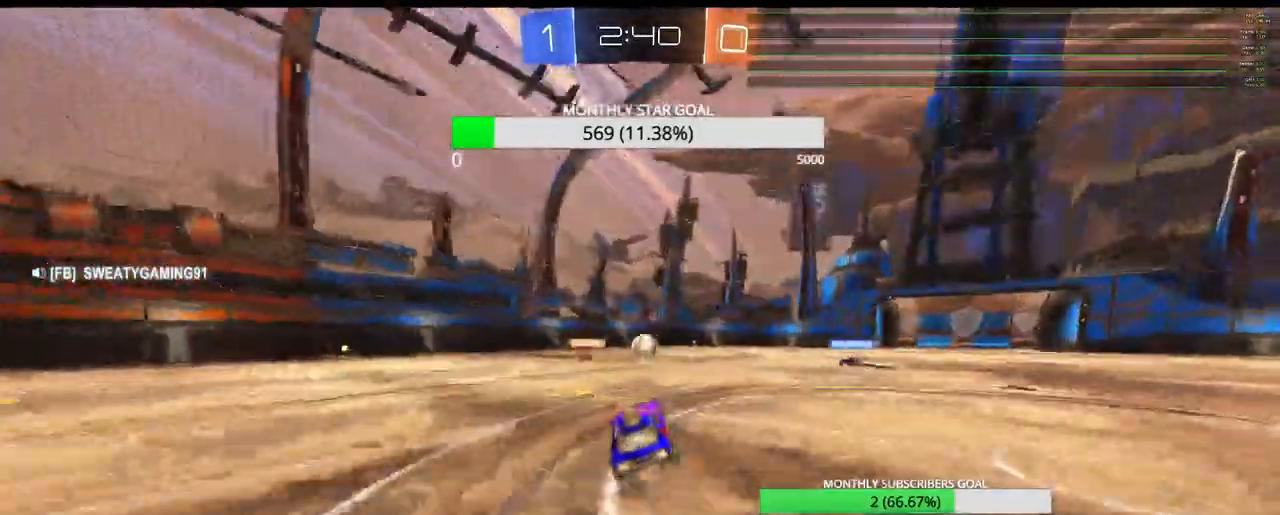
{"buttons": ["R2"], "left_stick": "right", "events": [[200, "left_stick", "right"]]}
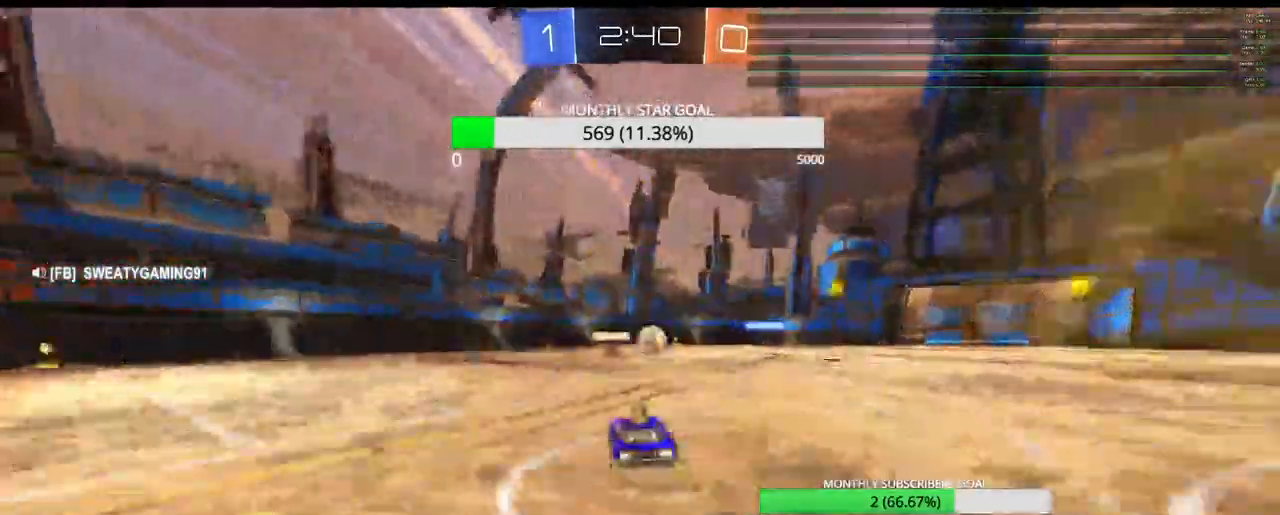
{"buttons": ["R2"], "left_stick": "center", "events": [[300, "R1", "down"], [300, "left_stick", "center"], [350, "R1", "up"]]}
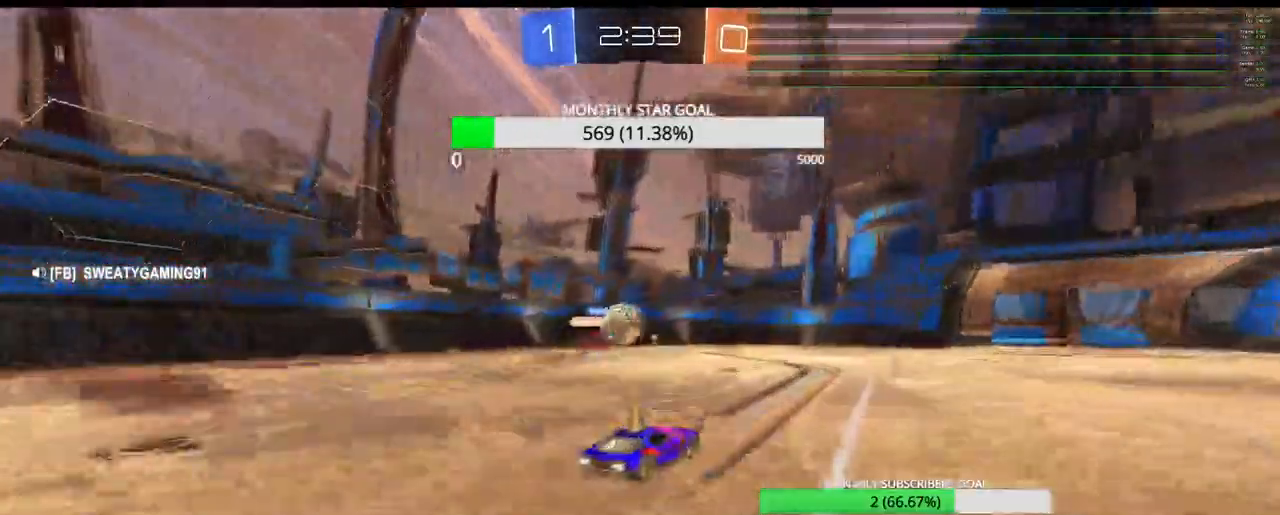
{"buttons": ["L1", "R2"], "left_stick": "down-left", "events": [[83, "left_stick", "left"], [150, "left_stick", "center"], [217, "left_stick", "down-left"], [467, "L1", "down"]]}
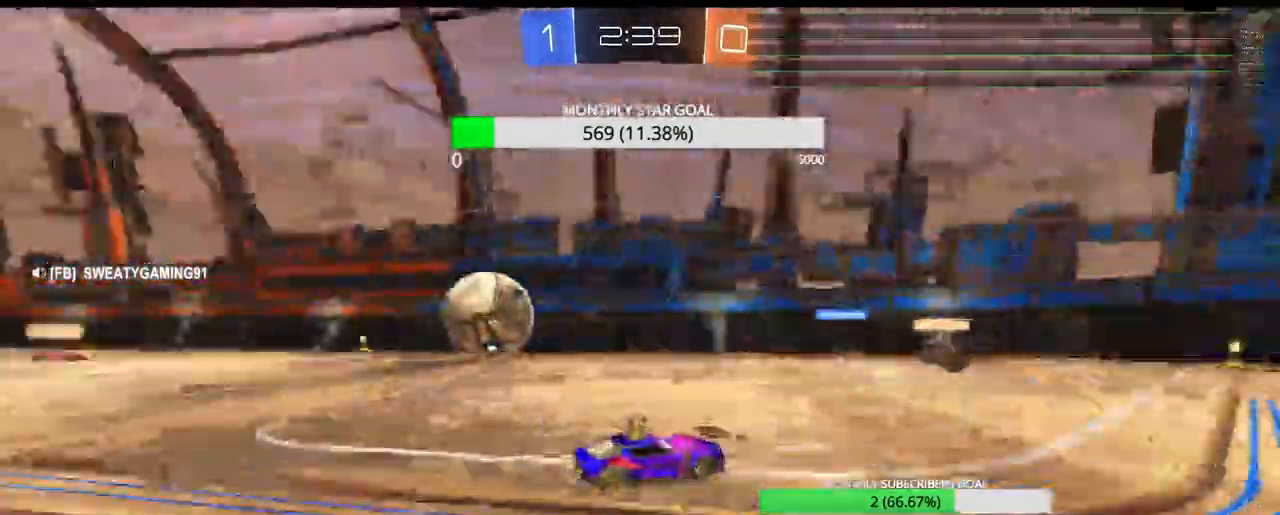
{"buttons": ["L1", "R2"], "left_stick": "right", "events": [[83, "L1", "up"], [100, "left_stick", "right"], [300, "L1", "down"], [367, "L1", "up"], [467, "L1", "down"]]}
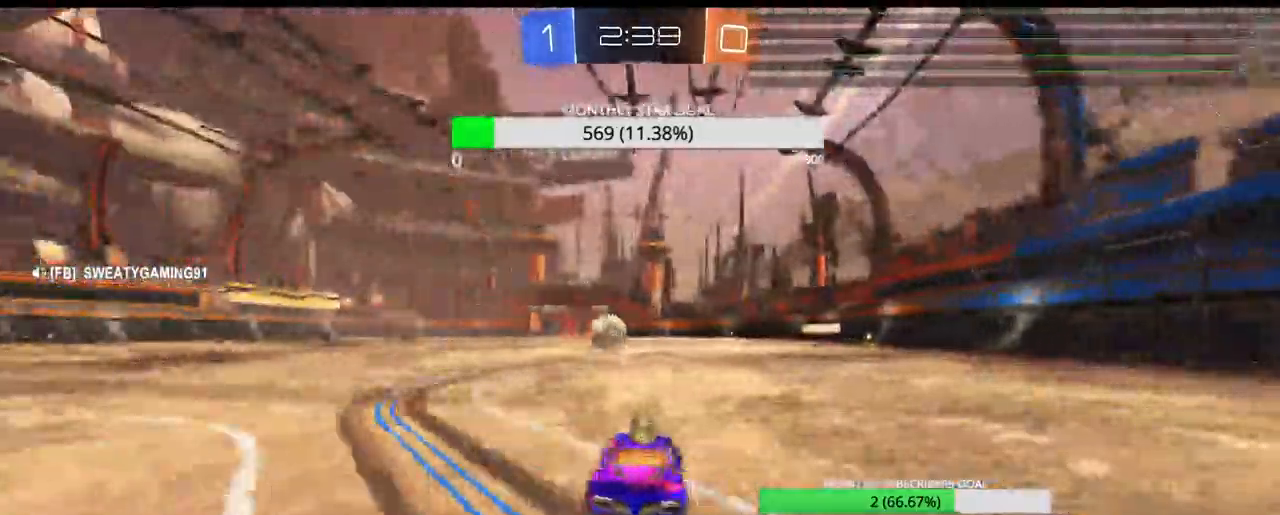
{"buttons": ["R1", "R2", "L3"], "left_stick": "right", "events": [[50, "L1", "up"], [350, "R1", "down"], [483, "L3", "down"]]}
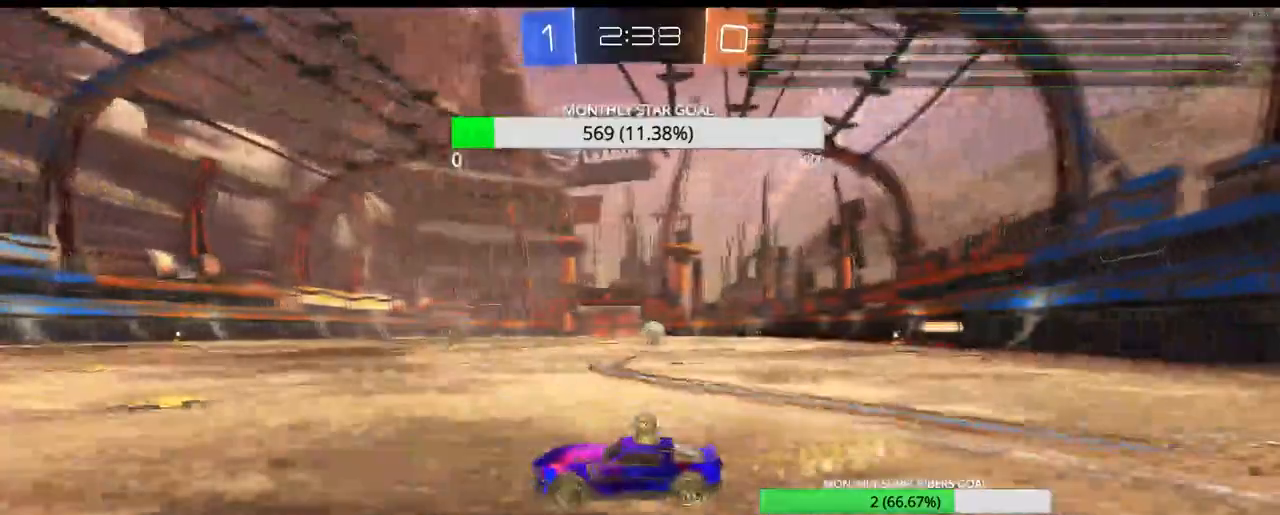
{"buttons": ["R1", "R2", "L3"], "left_stick": "right"}
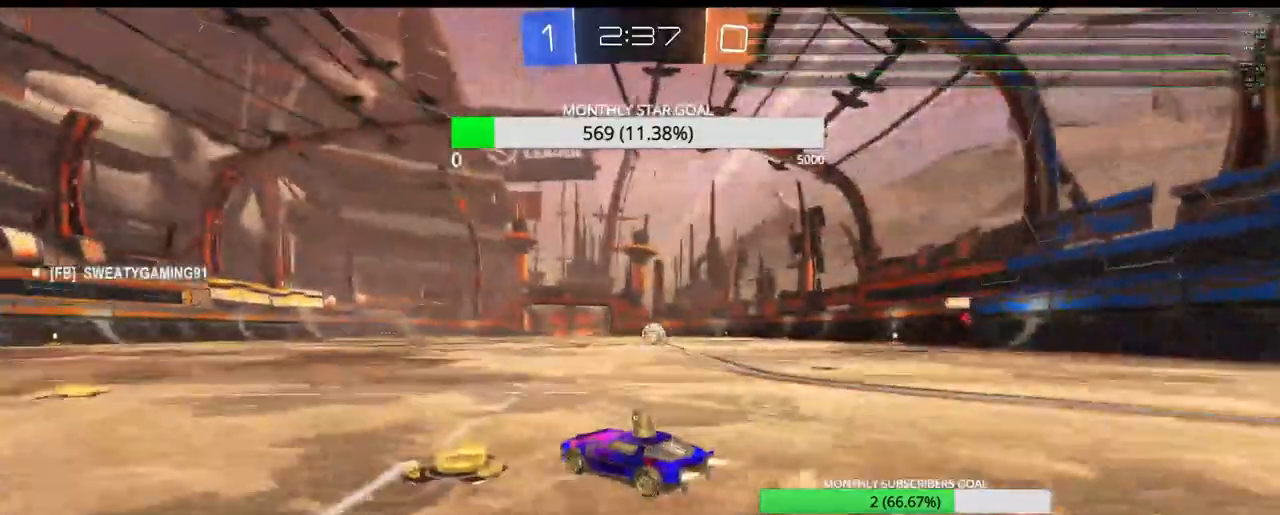
{"buttons": ["R1", "R2"], "left_stick": "right", "events": [[200, "L3", "up"], [300, "left_stick", "center"], [450, "left_stick", "right"]]}
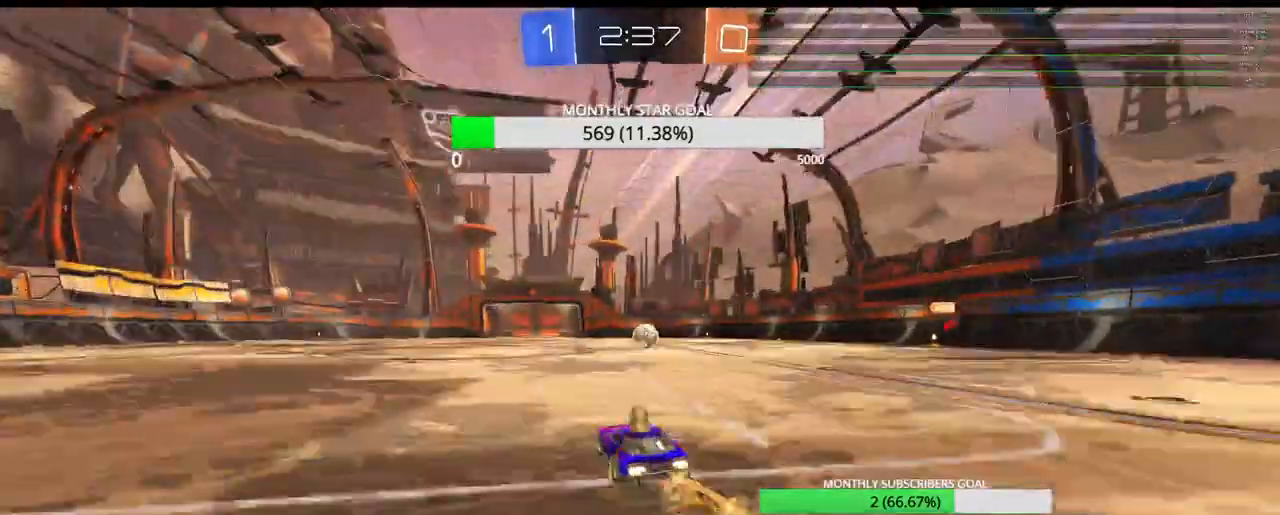
{"buttons": ["R1", "R2"], "left_stick": "center", "events": [[100, "left_stick", "center"]]}
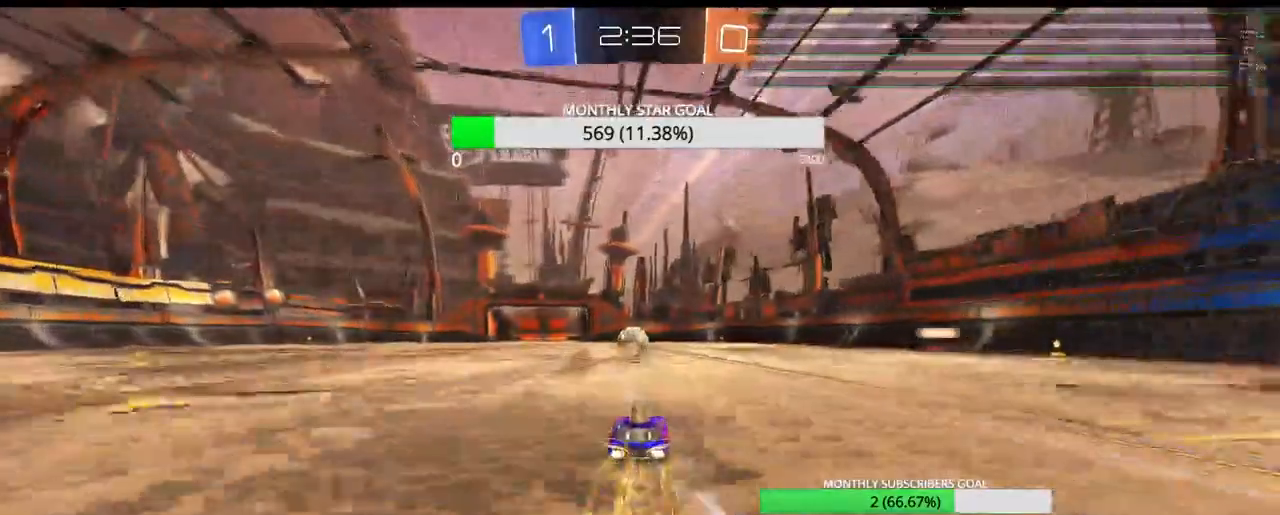
{"buttons": ["R1", "R2"], "left_stick": "up-right", "events": [[67, "left_stick", "left"], [150, "left_stick", "center"], [283, "left_stick", "left"], [367, "left_stick", "center"], [500, "left_stick", "up-right"]]}
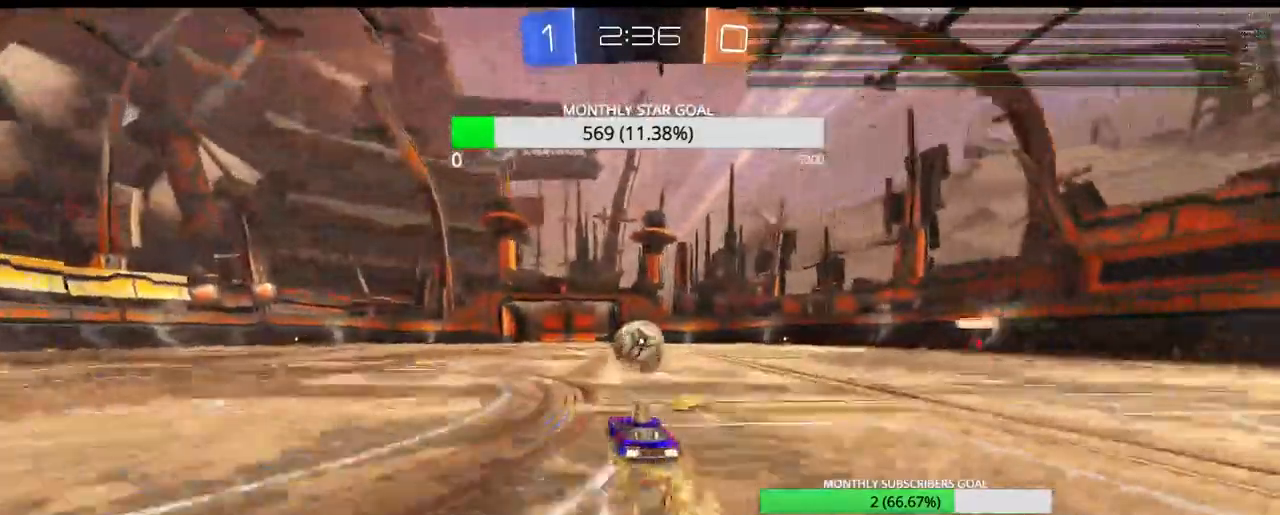
{"buttons": [], "left_stick": "center", "events": [[183, "left_stick", "up-left"], [217, "L3", "down"], [400, "R2", "up"], [433, "L3", "up"], [433, "R1", "up"], [433, "left_stick", "center"]]}
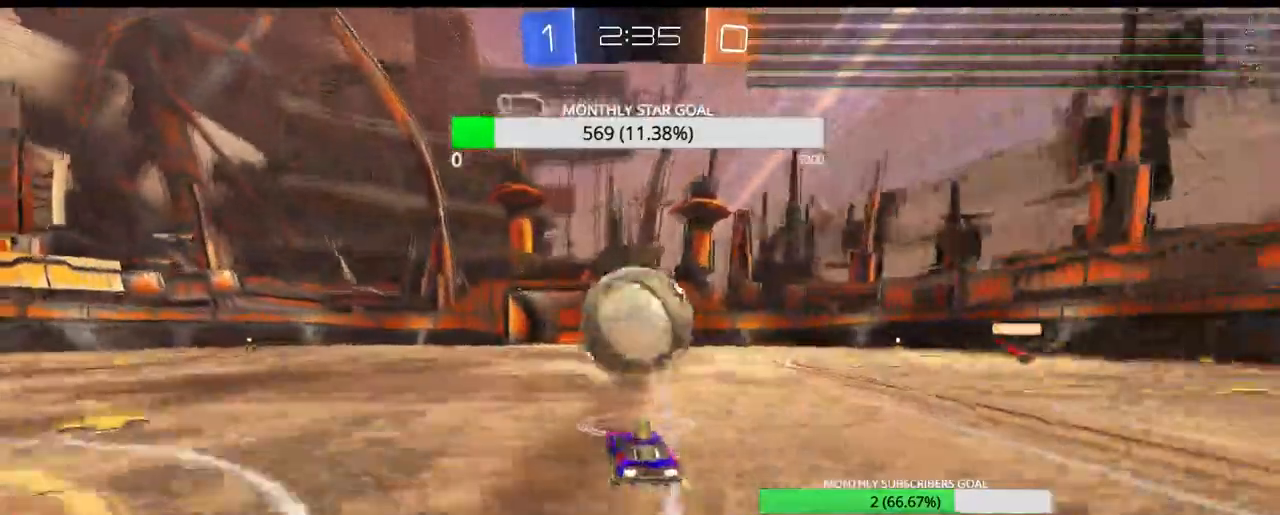
{"buttons": [], "left_stick": "center", "events": [[200, "left_stick", "left"], [400, "left_stick", "center"]]}
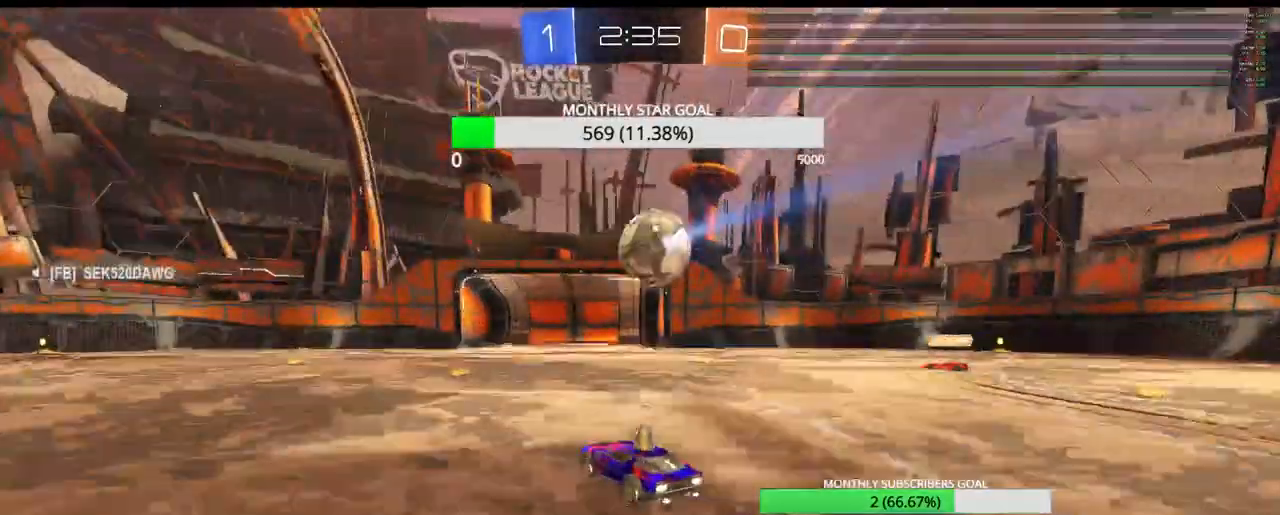
{"buttons": [], "left_stick": "center", "events": []}
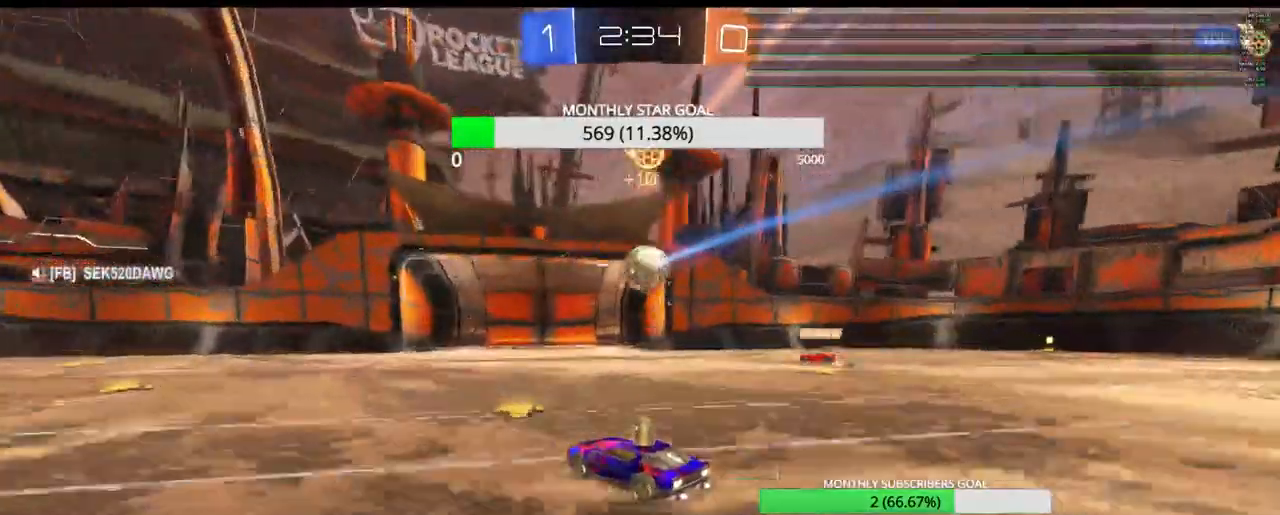
{"buttons": [], "left_stick": "center", "events": []}
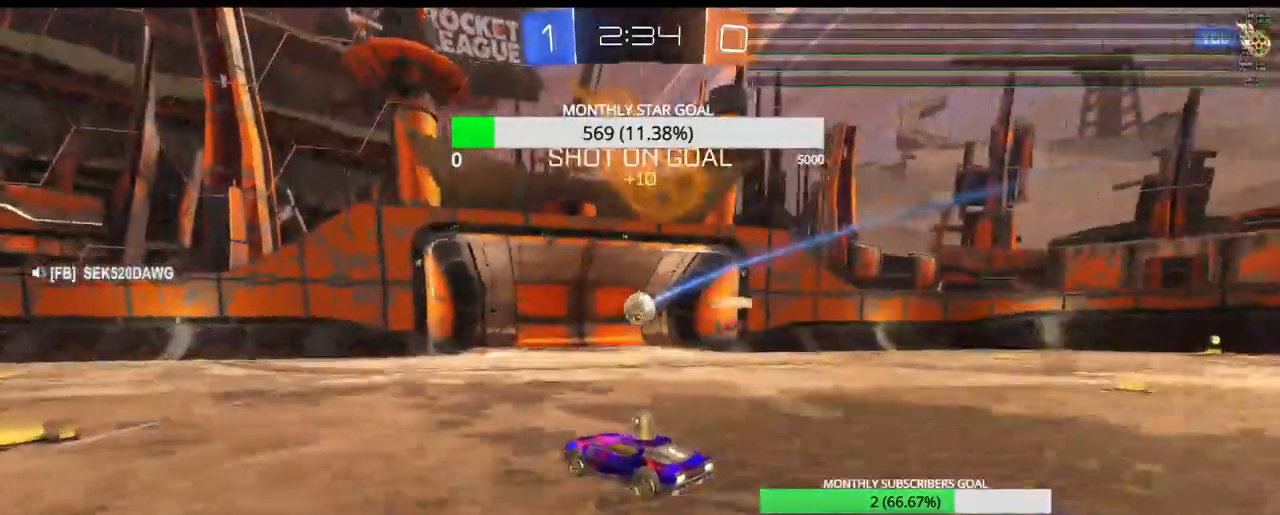
{"buttons": [], "left_stick": "center", "events": []}
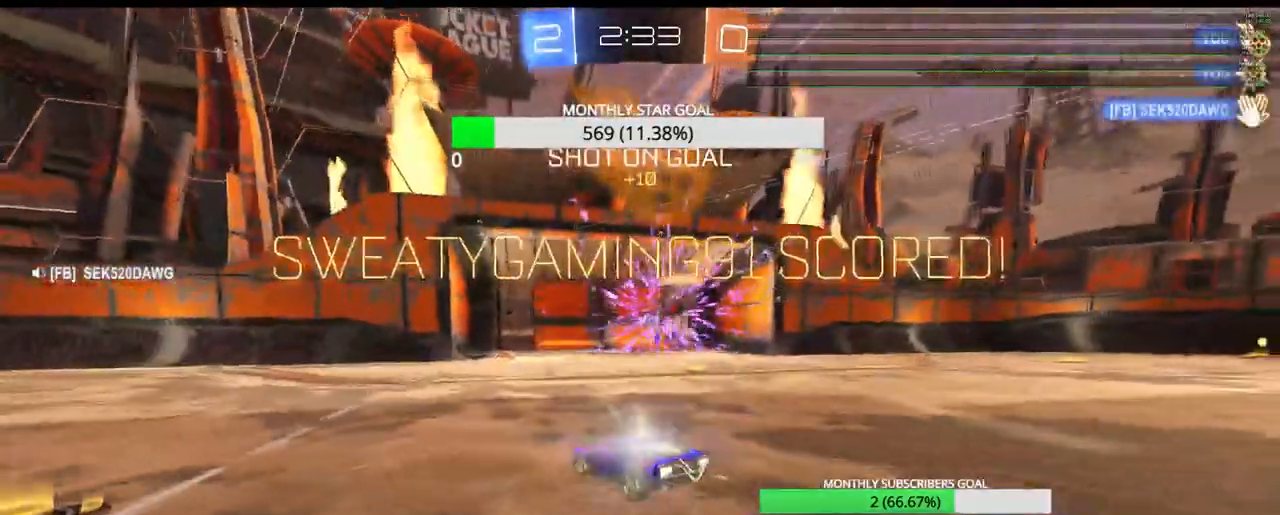
{"buttons": [], "left_stick": "center", "events": []}
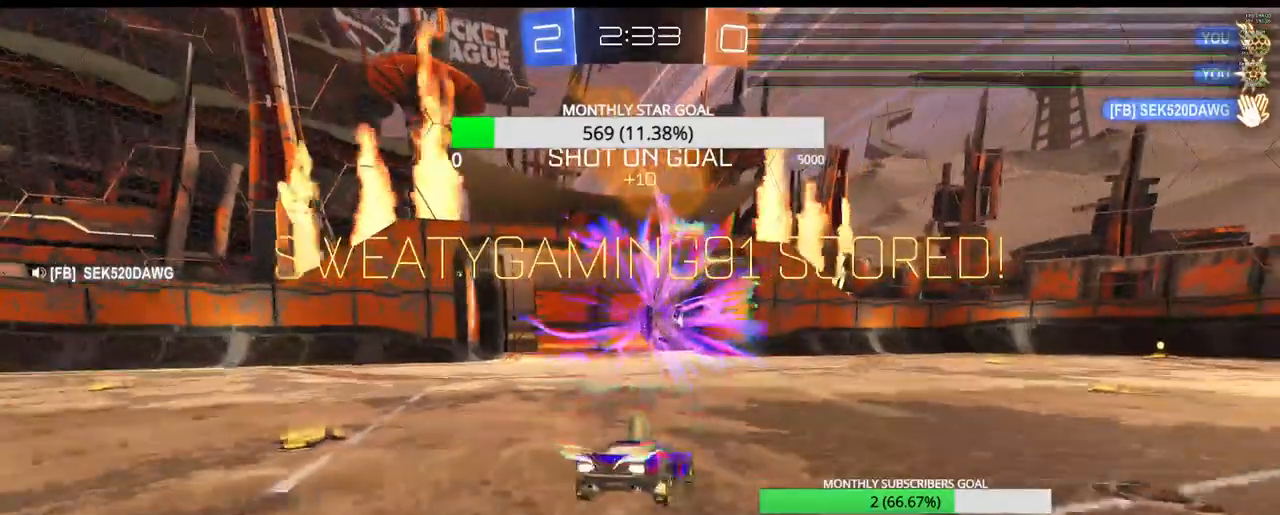
{"buttons": [], "left_stick": "center", "events": []}
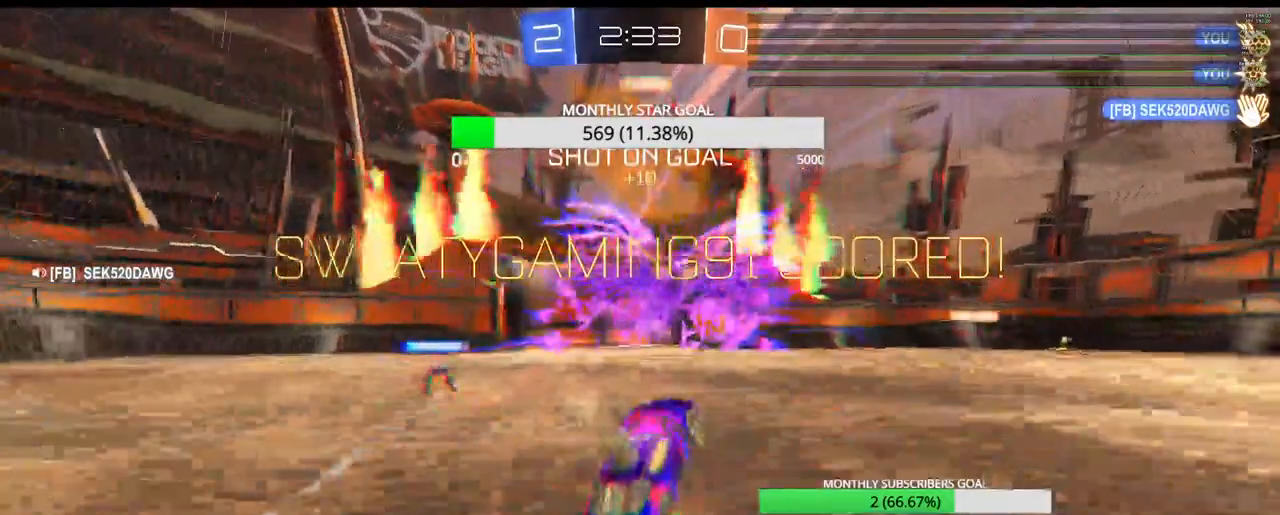
{"buttons": [], "left_stick": "center", "events": []}
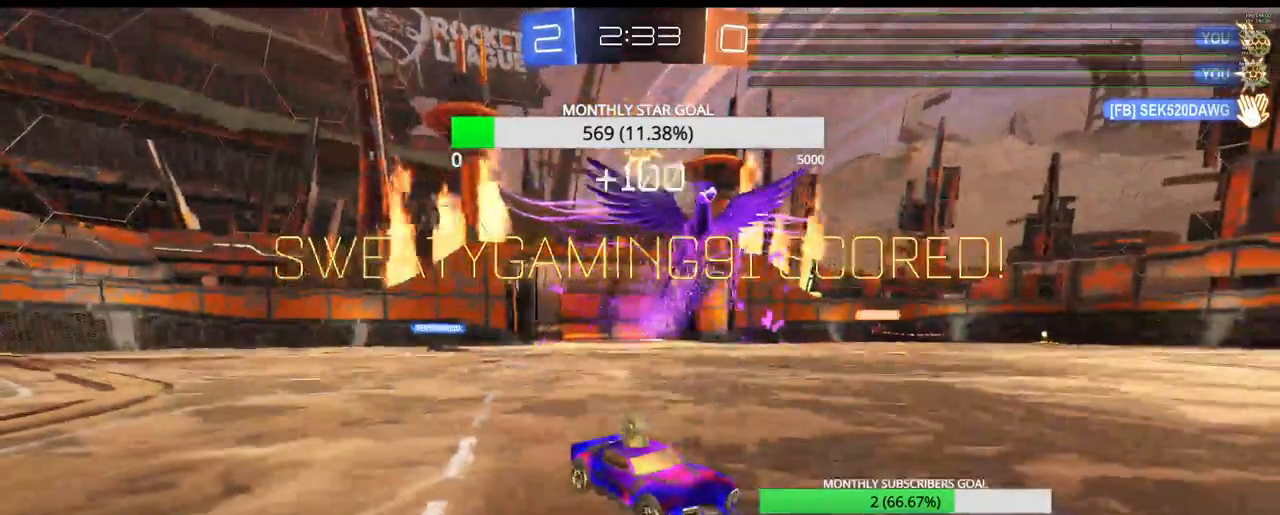
{"buttons": [], "left_stick": "center", "events": []}
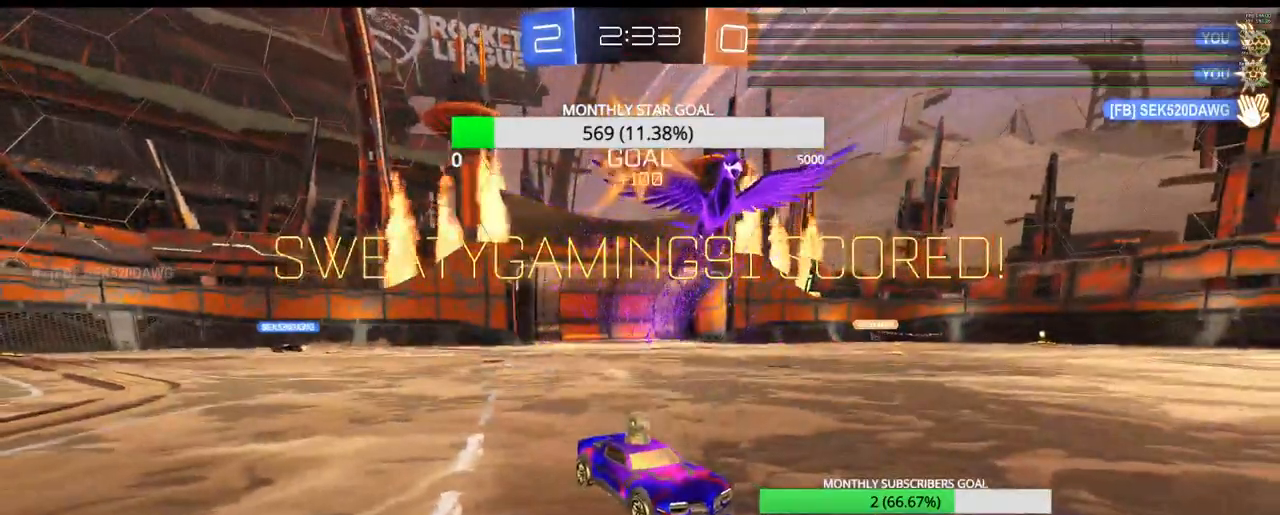
{"buttons": [], "left_stick": "center", "events": [[17, "CROSS", "down"], [150, "CROSS", "up"]]}
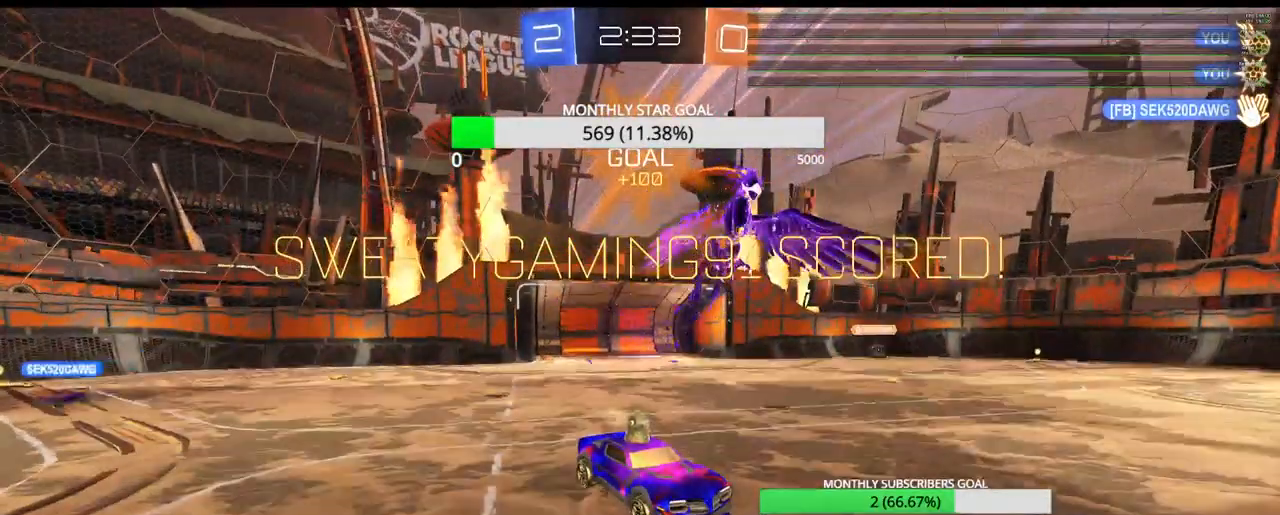
{"buttons": [], "left_stick": "center", "events": [[267, "CROSS", "down"], [367, "CROSS", "up"]]}
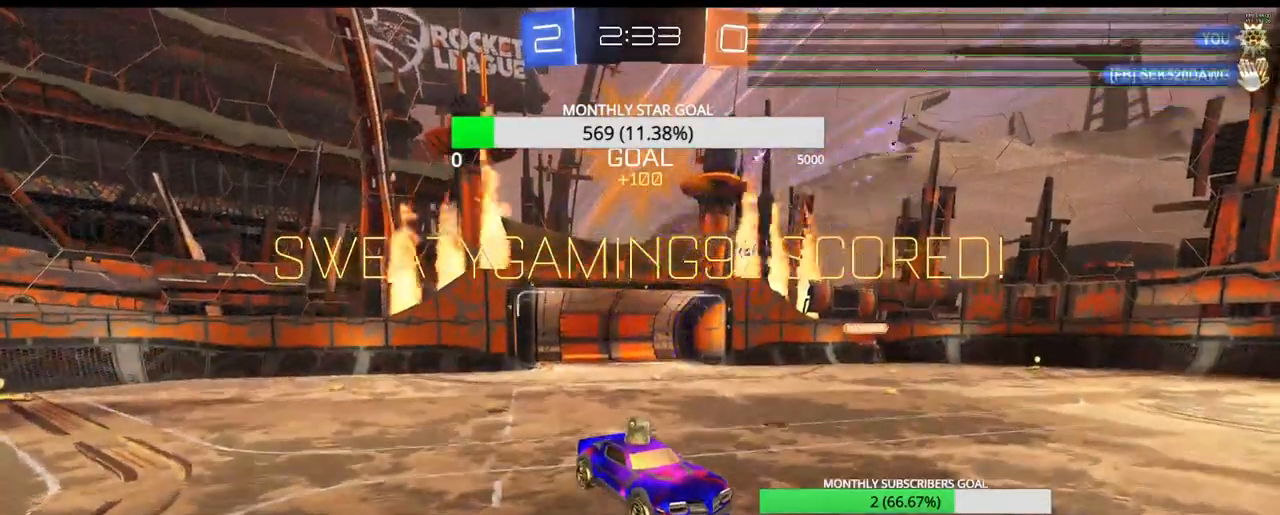
{"buttons": [], "left_stick": "center", "events": []}